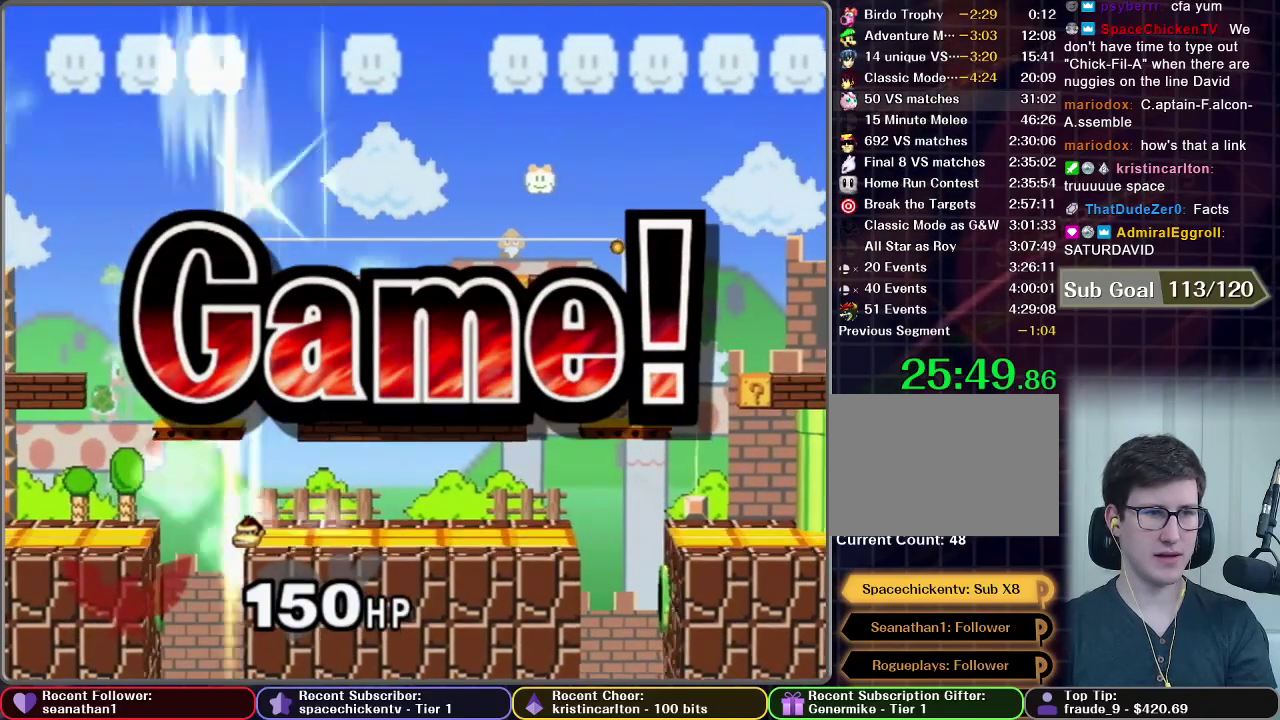
Gameplay with a controller (Nintendo layout); each line is a JSON object with the inputs held at the frame after it. "events" lists button and stick changes between this image and that frame as [ms after this image, input, new state], when the widget could be followed in between. This overlay highlights the sticks when they move; stick clicks (L3 R3) are not distinguishable. Not read: L3 R3.
{"buttons": [], "left_stick": "center", "right_stick": "center", "events": []}
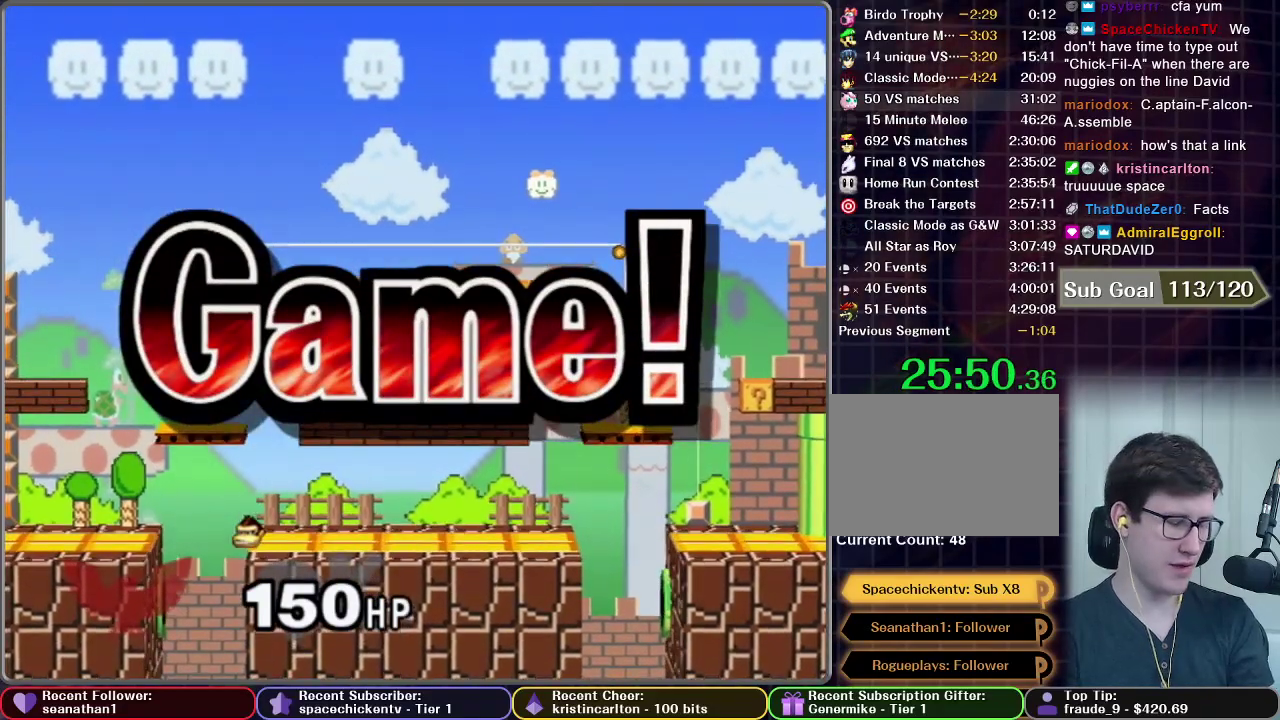
{"buttons": [], "left_stick": "center", "right_stick": "center", "events": []}
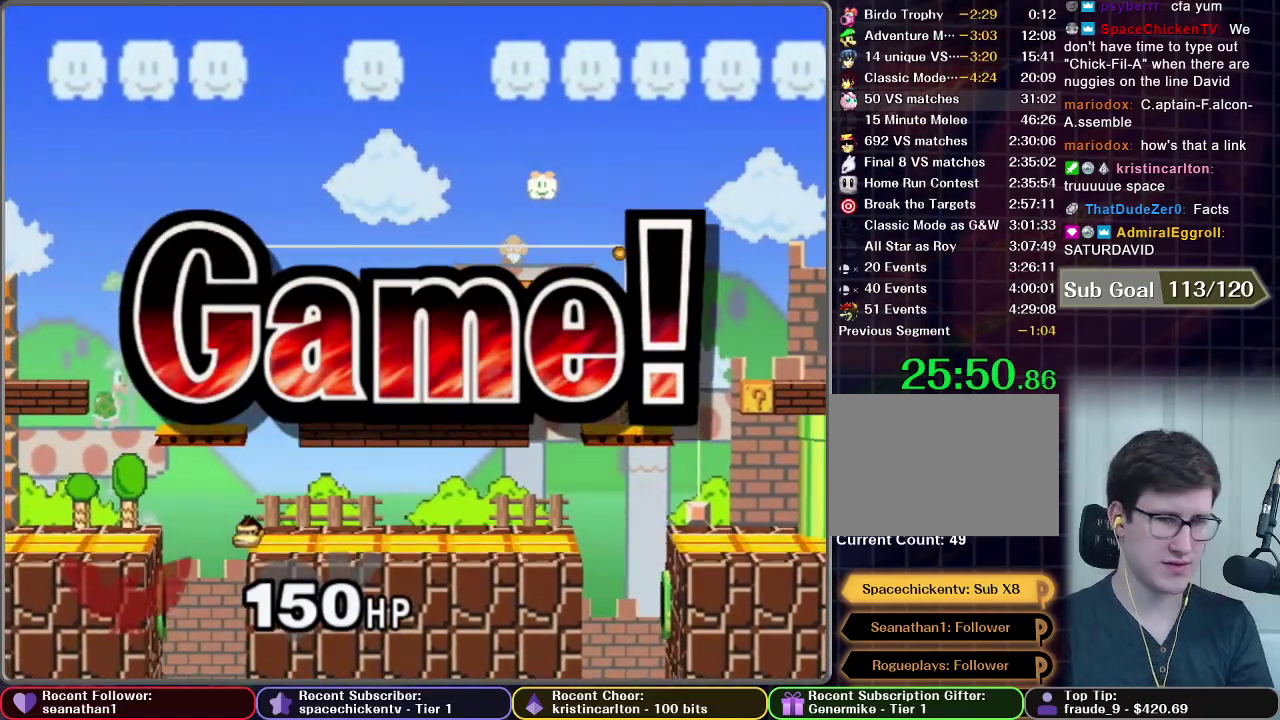
{"buttons": [], "left_stick": "center", "right_stick": "center", "events": []}
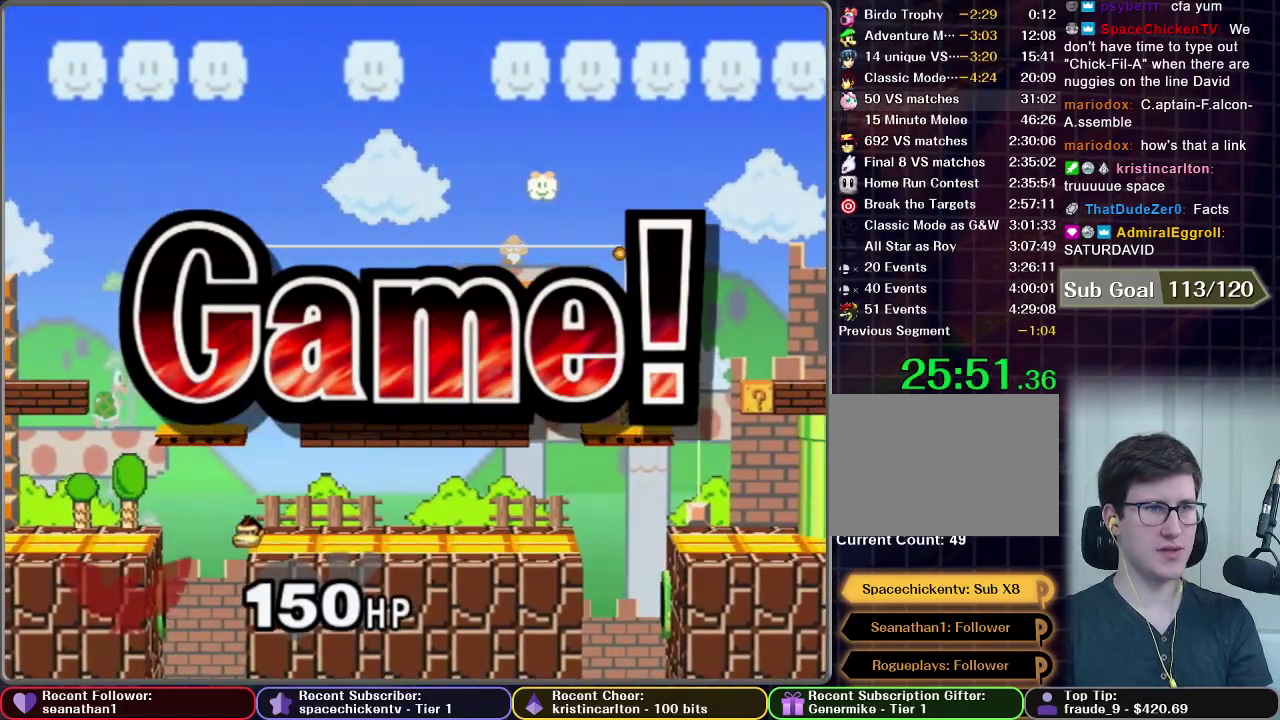
{"buttons": [], "left_stick": "center", "right_stick": "center", "events": []}
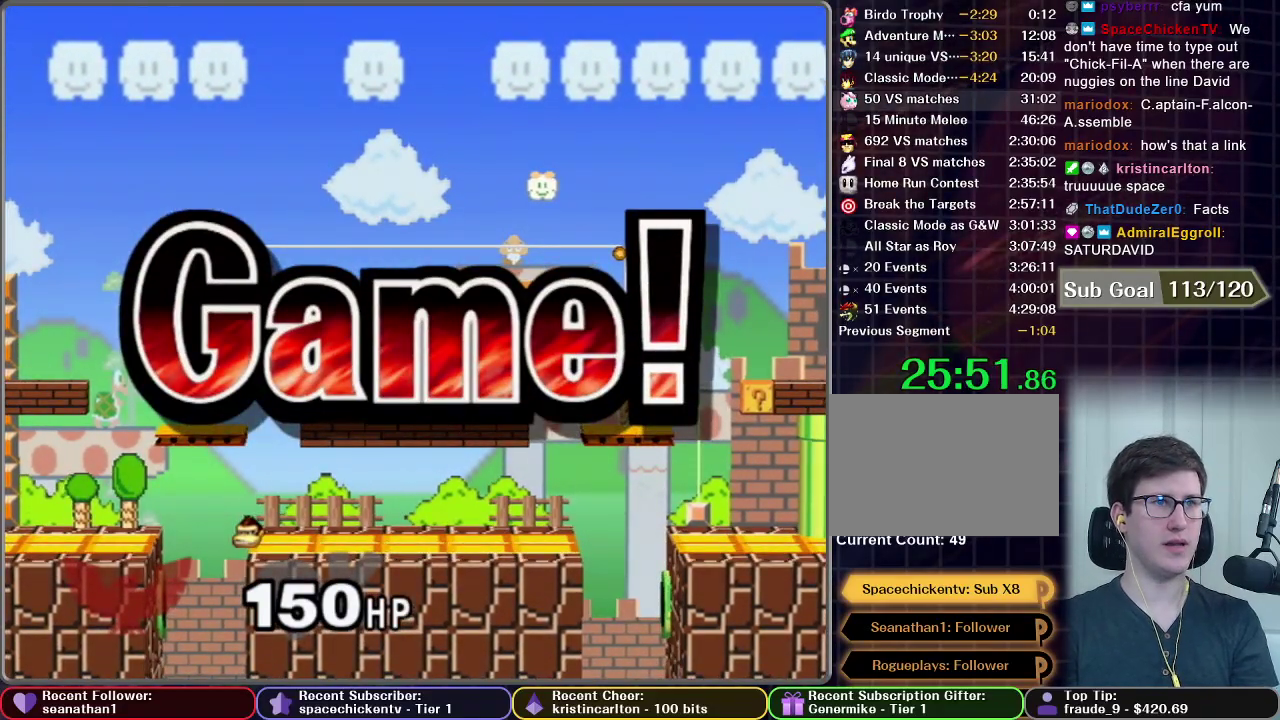
{"buttons": [], "left_stick": "center", "right_stick": "center", "events": []}
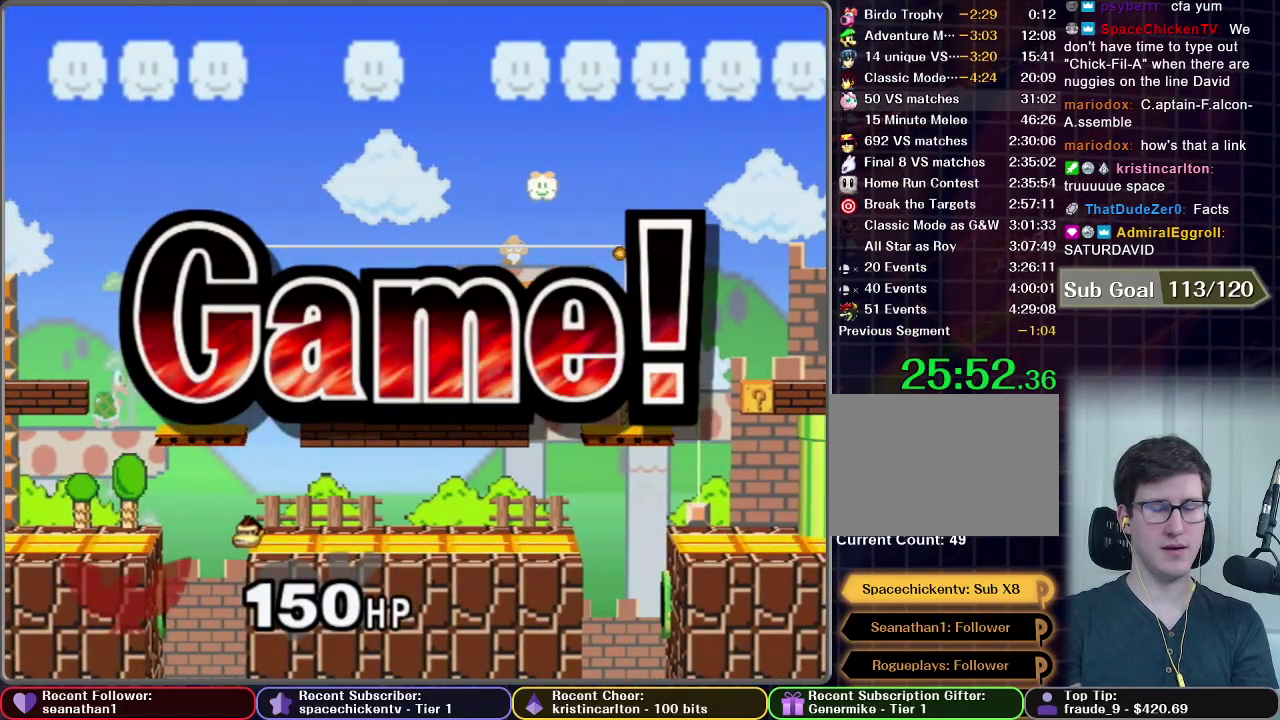
{"buttons": [], "left_stick": "center", "right_stick": "center", "events": []}
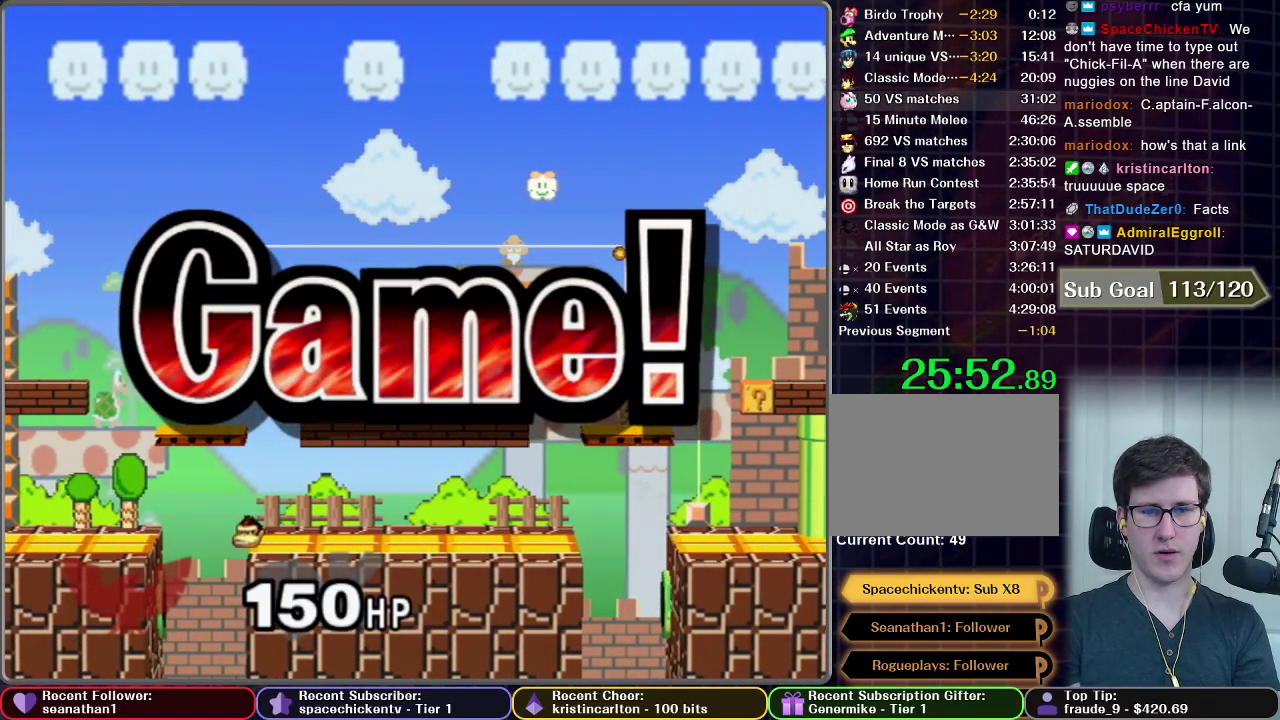
{"buttons": ["B"], "left_stick": "center", "right_stick": "center", "events": [[501, "B", "down"]]}
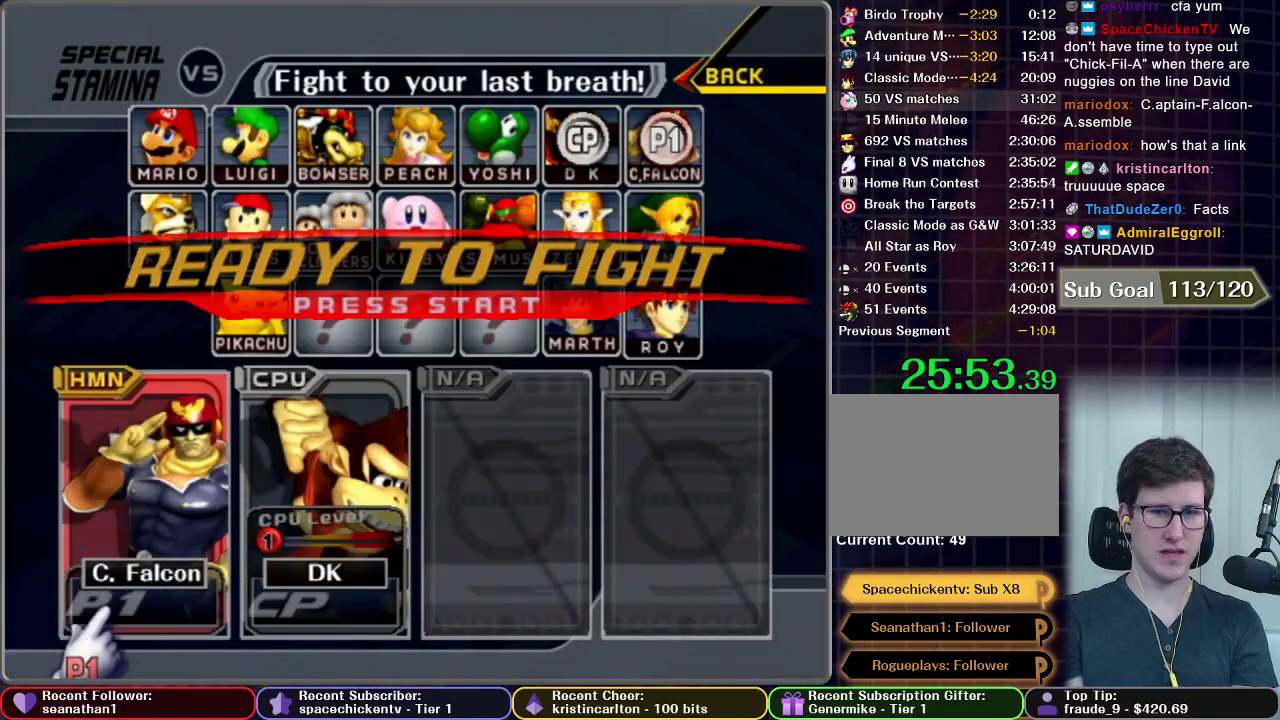
{"buttons": ["B"], "left_stick": "center", "right_stick": "center", "events": []}
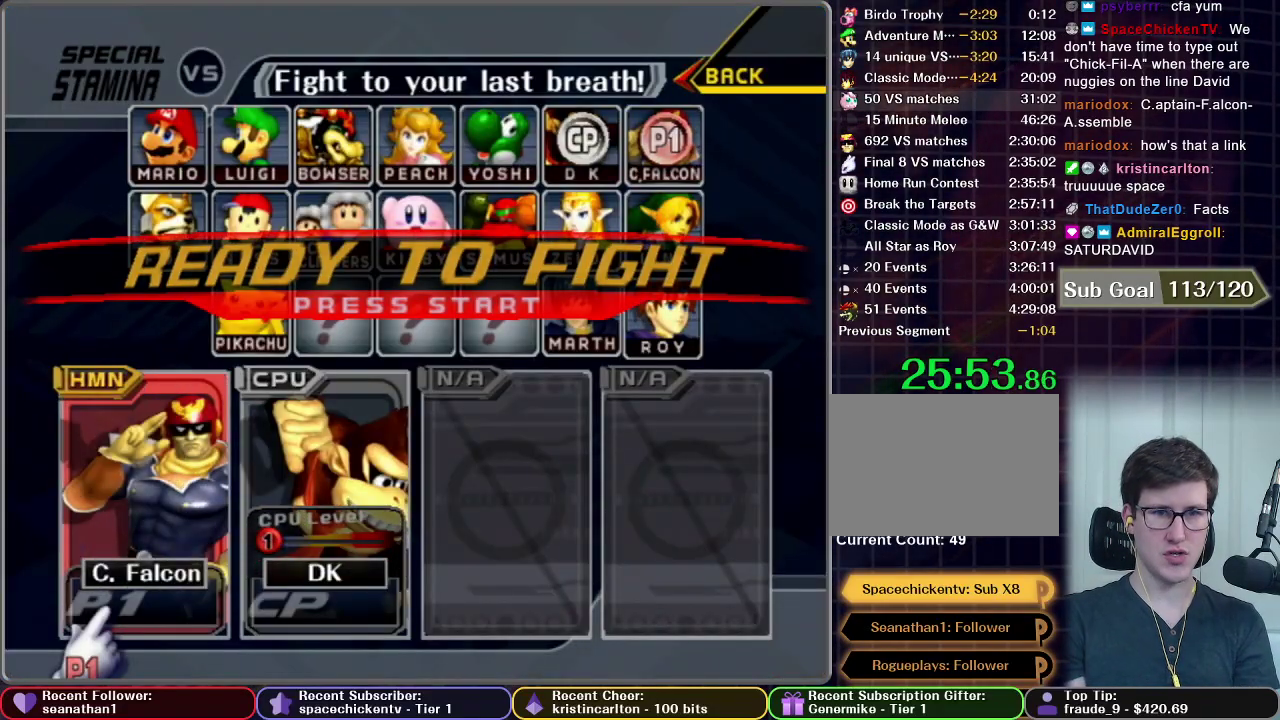
{"buttons": [], "left_stick": "center", "right_stick": "center", "events": [[367, "B", "up"]]}
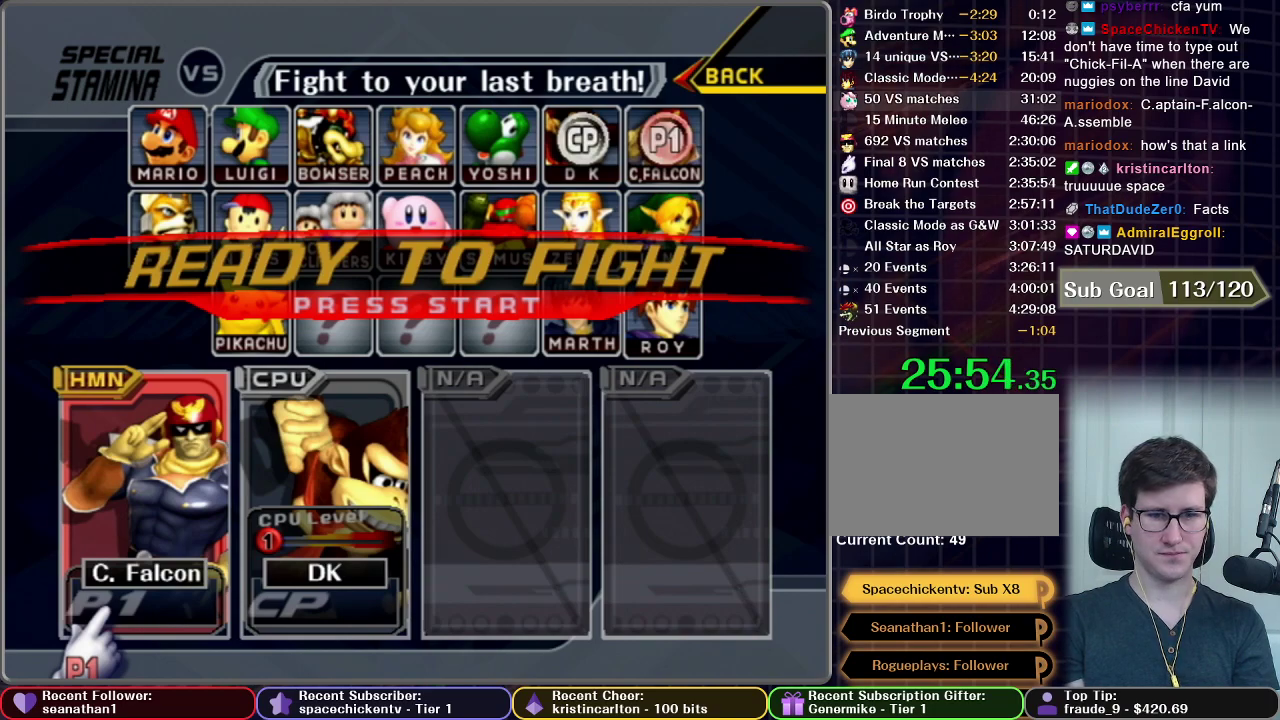
{"buttons": [], "left_stick": "center", "right_stick": "center", "events": []}
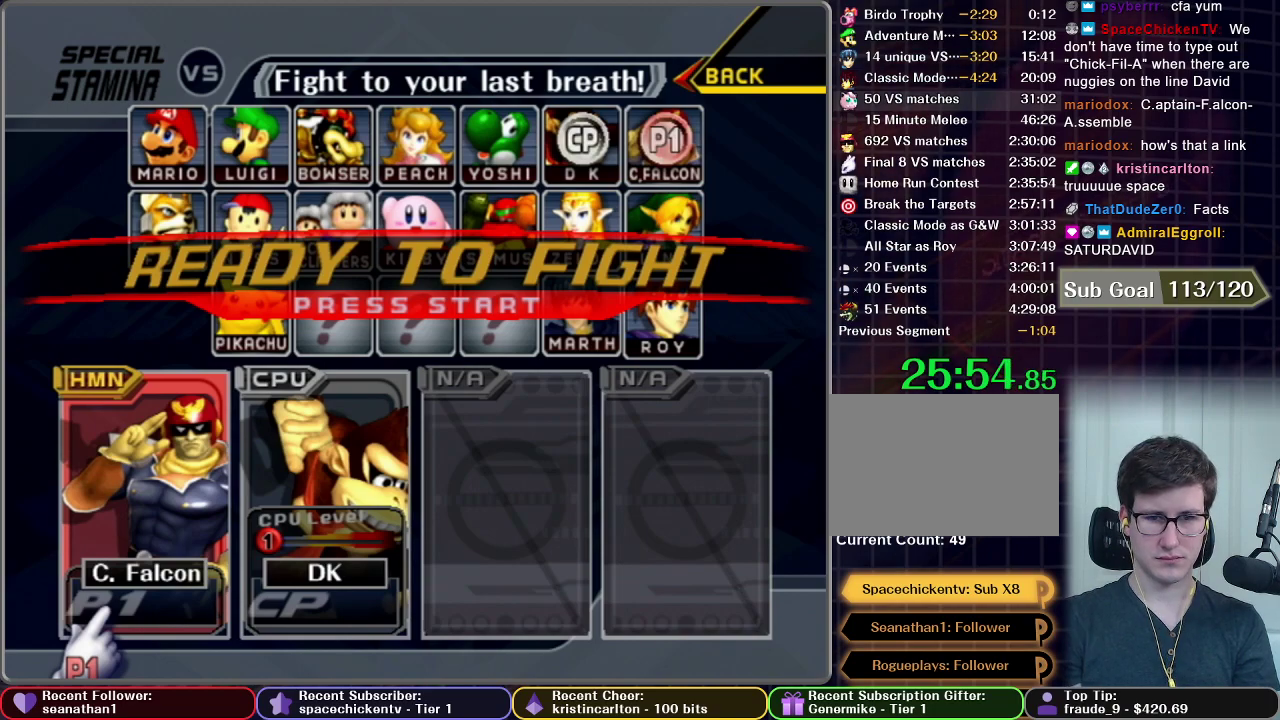
{"buttons": [], "left_stick": "center", "right_stick": "center", "events": []}
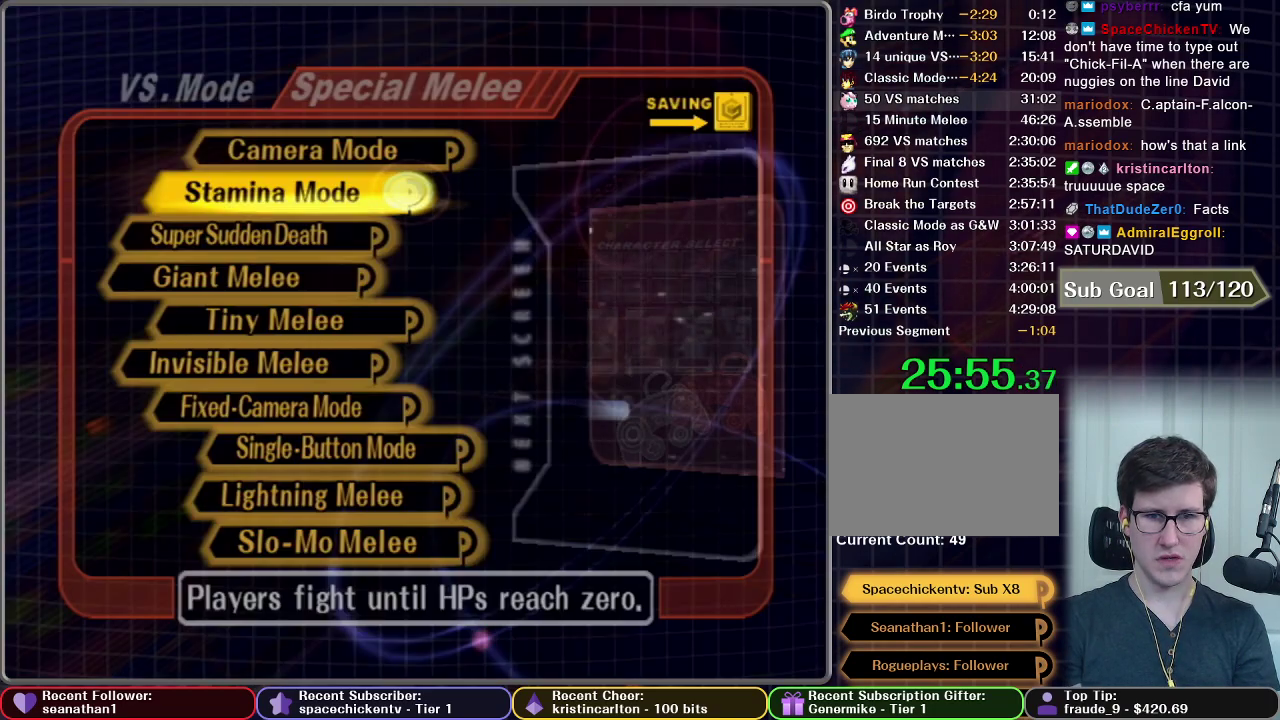
{"buttons": [], "left_stick": "center", "right_stick": "center", "events": [[317, "B", "down"], [400, "B", "up"]]}